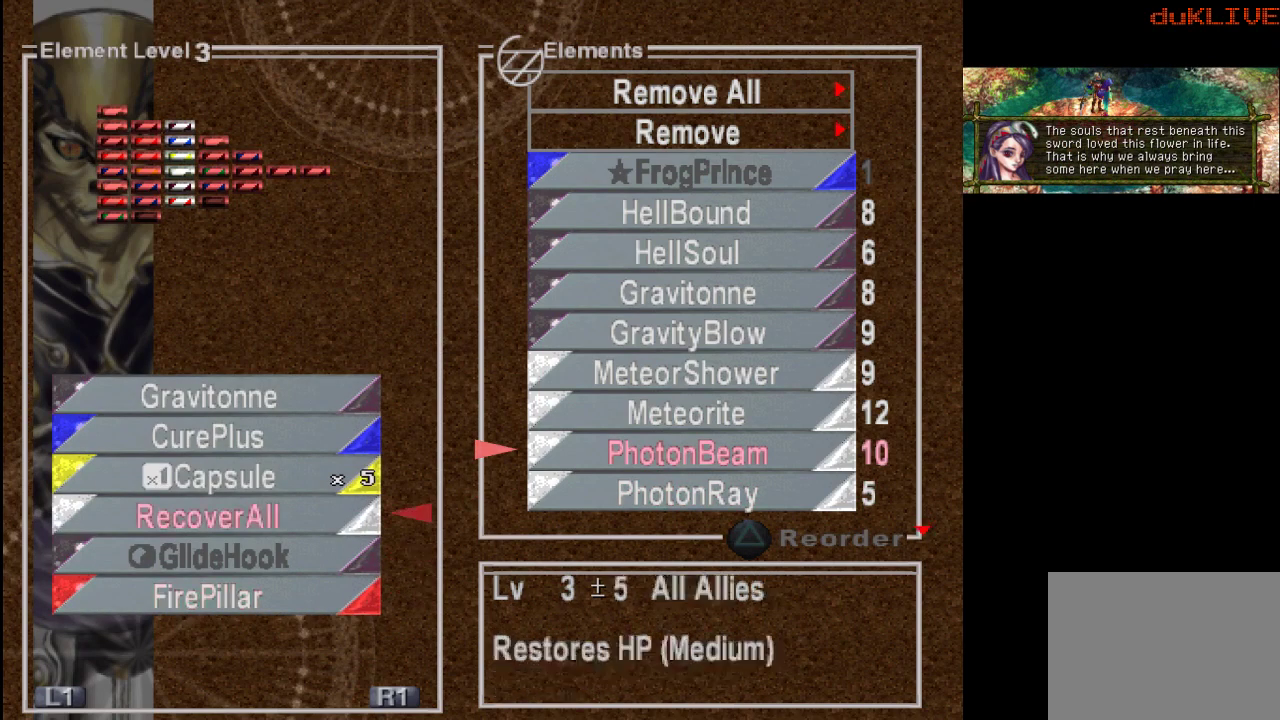
Gameplay with a controller (PlayStation layout); each line is a JSON object with the inputs held at the frame after it. "events" lists button and stick changes between this image and that frame as [ms after this image, input, new state], when the widget could be followed in between. Not read: L3 R3.
{"buttons": [], "left_stick": "center", "right_stick": "center", "events": [[367, "left_stick", "center"]]}
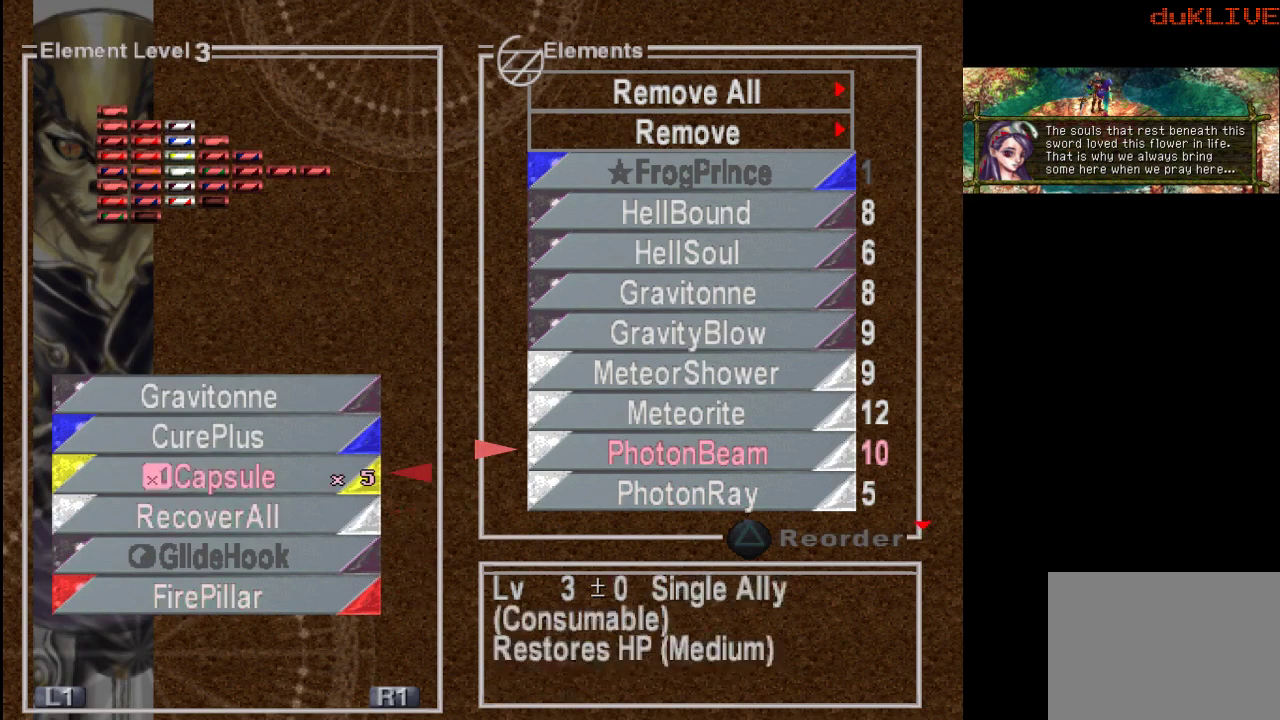
{"buttons": [], "left_stick": "center", "right_stick": "center", "events": [[67, "left_stick", "up"], [233, "left_stick", "center"]]}
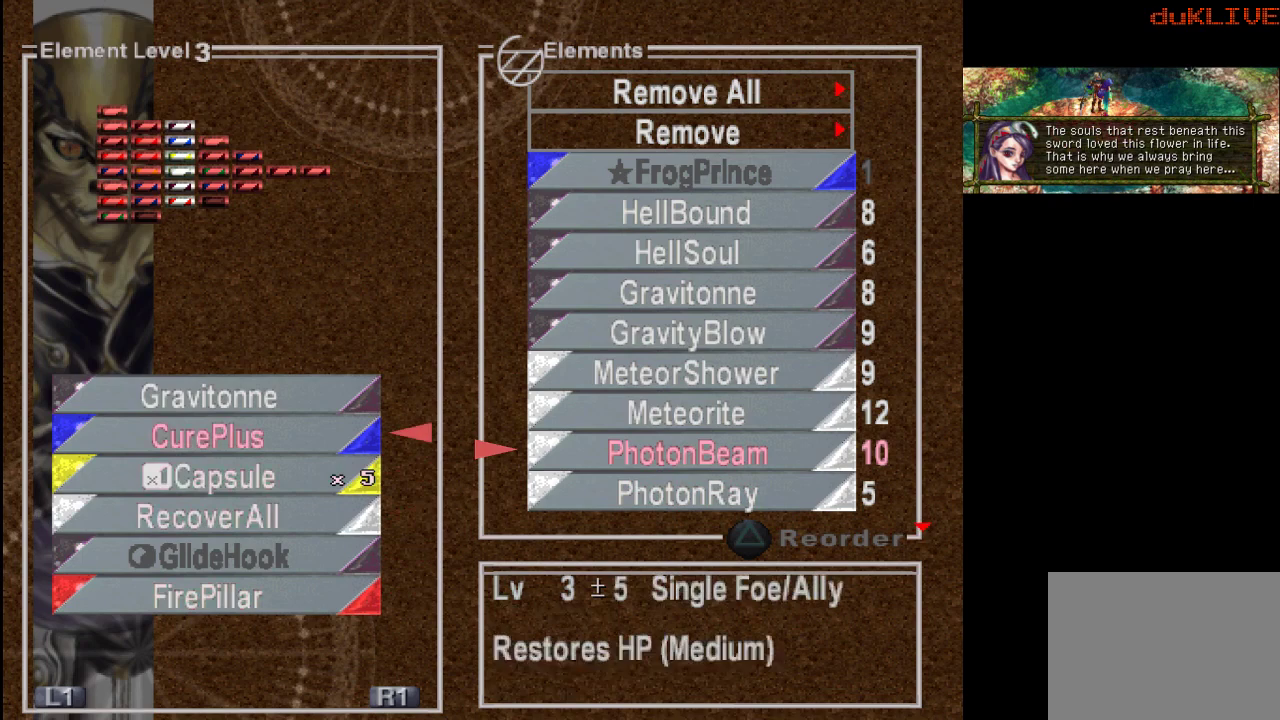
{"buttons": [], "left_stick": "down-left", "right_stick": "center", "events": [[233, "left_stick", "down"], [367, "left_stick", "center"], [467, "left_stick", "down-left"]]}
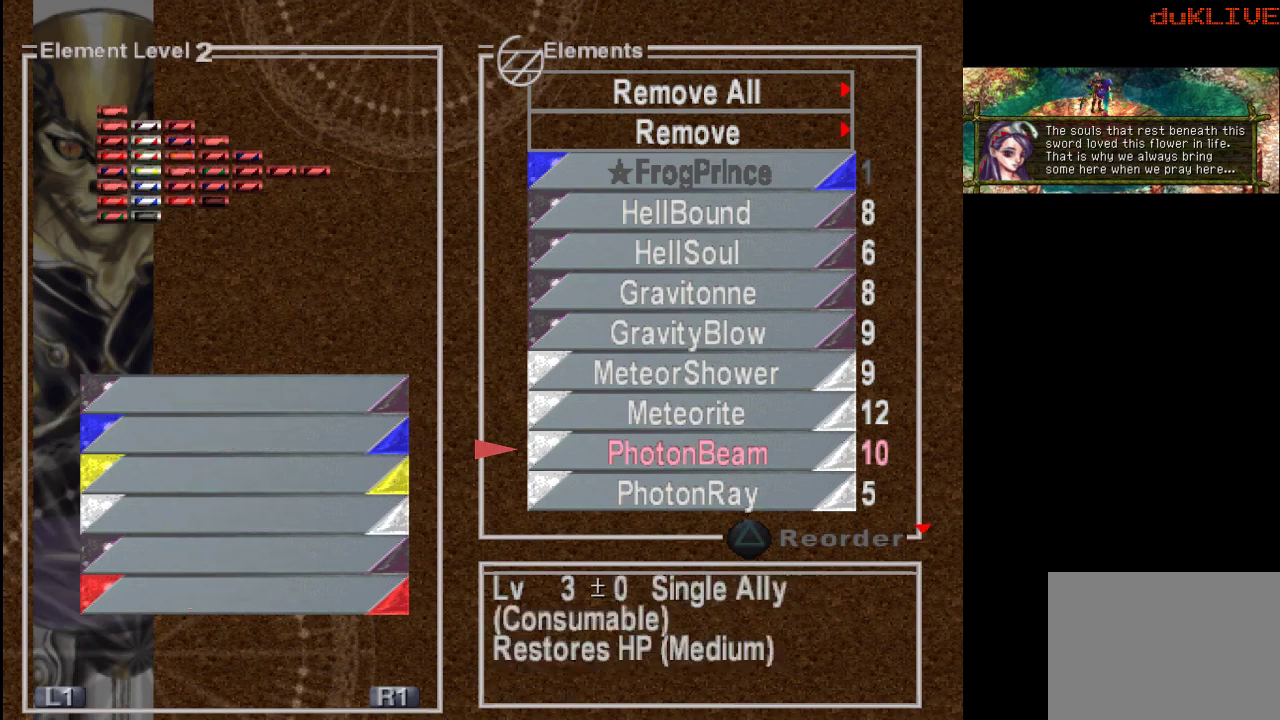
{"buttons": [], "left_stick": "center", "right_stick": "center", "events": [[100, "left_stick", "center"]]}
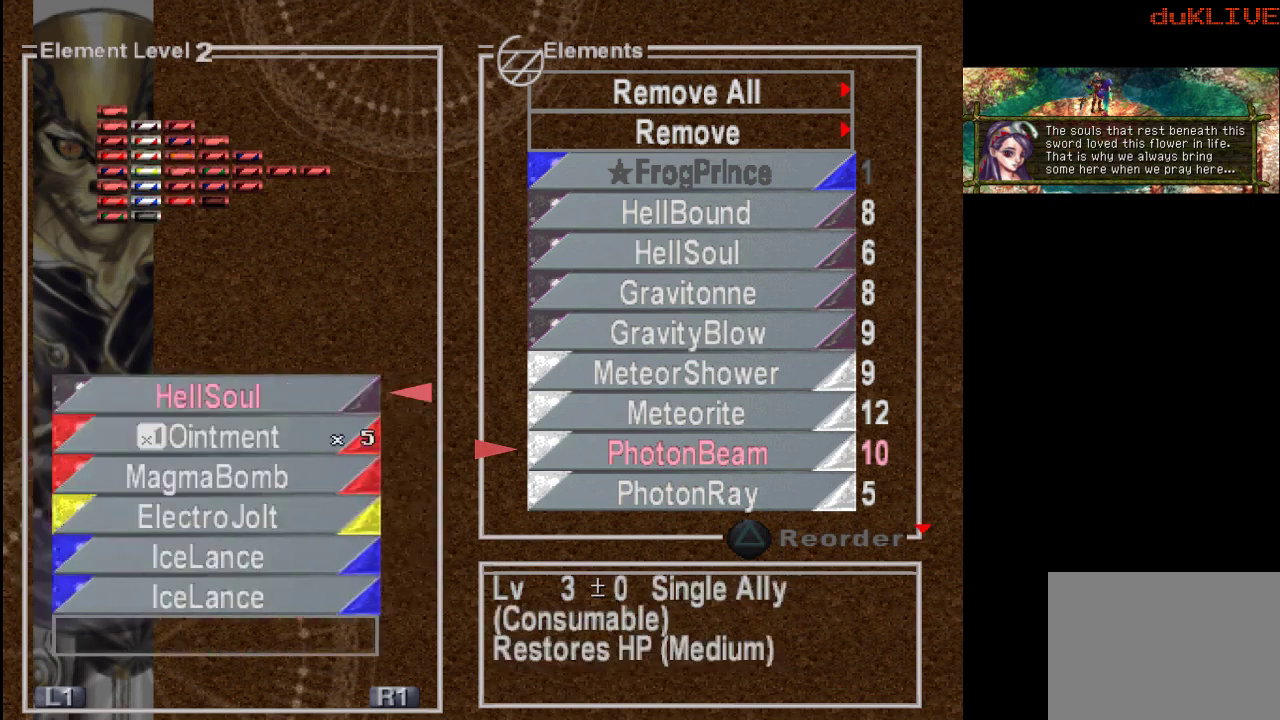
{"buttons": [], "left_stick": "center", "right_stick": "center", "events": [[100, "left_stick", "up-right"], [200, "left_stick", "center"]]}
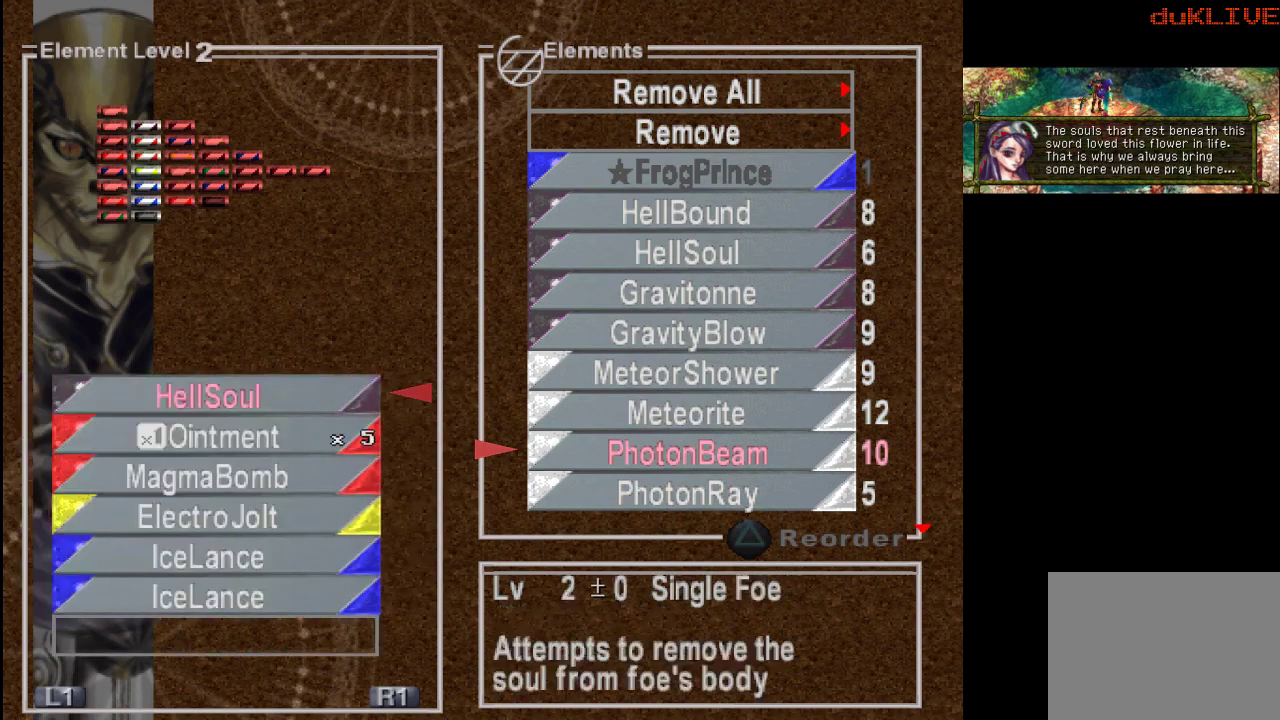
{"buttons": [], "left_stick": "center", "right_stick": "center", "events": []}
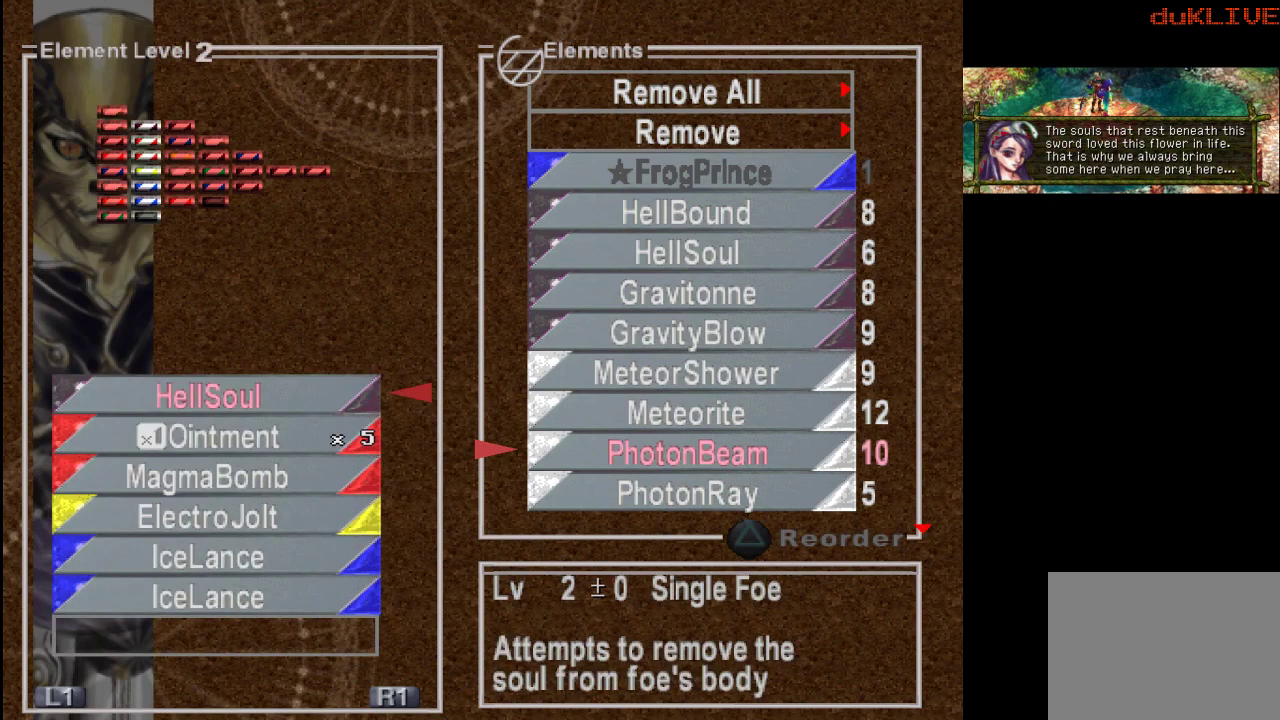
{"buttons": [], "left_stick": "center", "right_stick": "center", "events": [[167, "left_stick", "right"], [300, "left_stick", "center"]]}
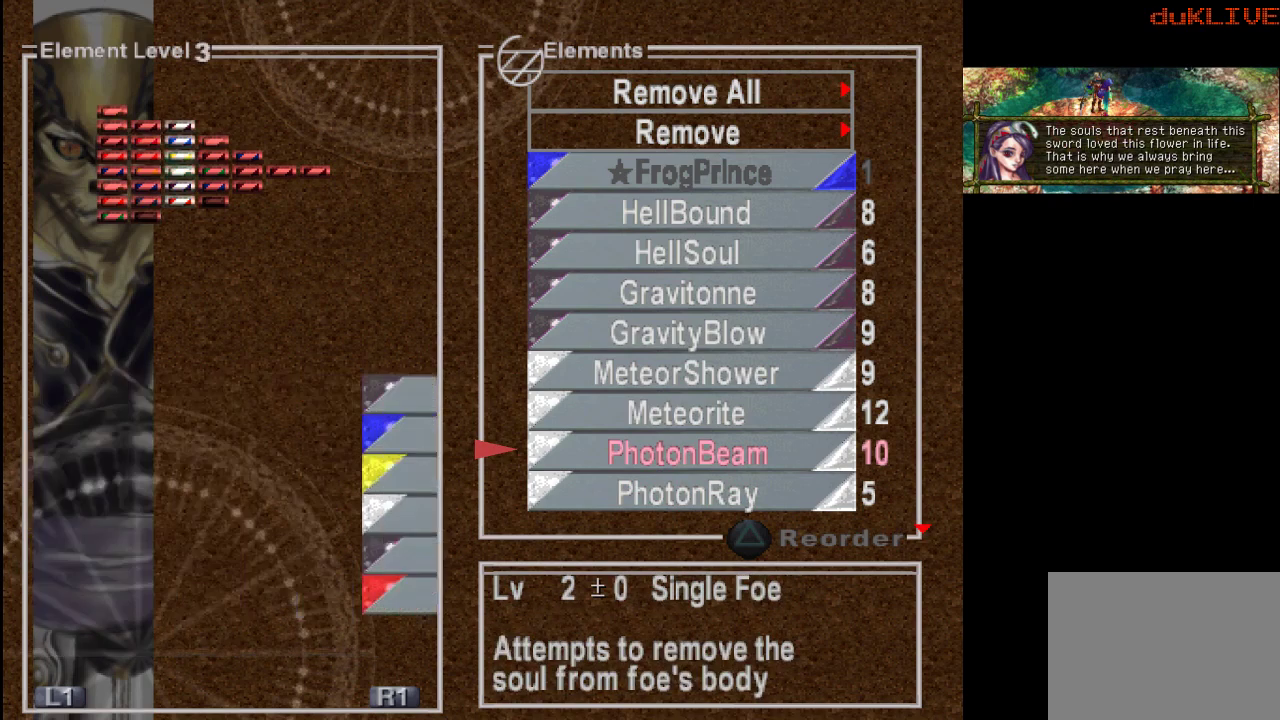
{"buttons": [], "left_stick": "center", "right_stick": "center", "events": []}
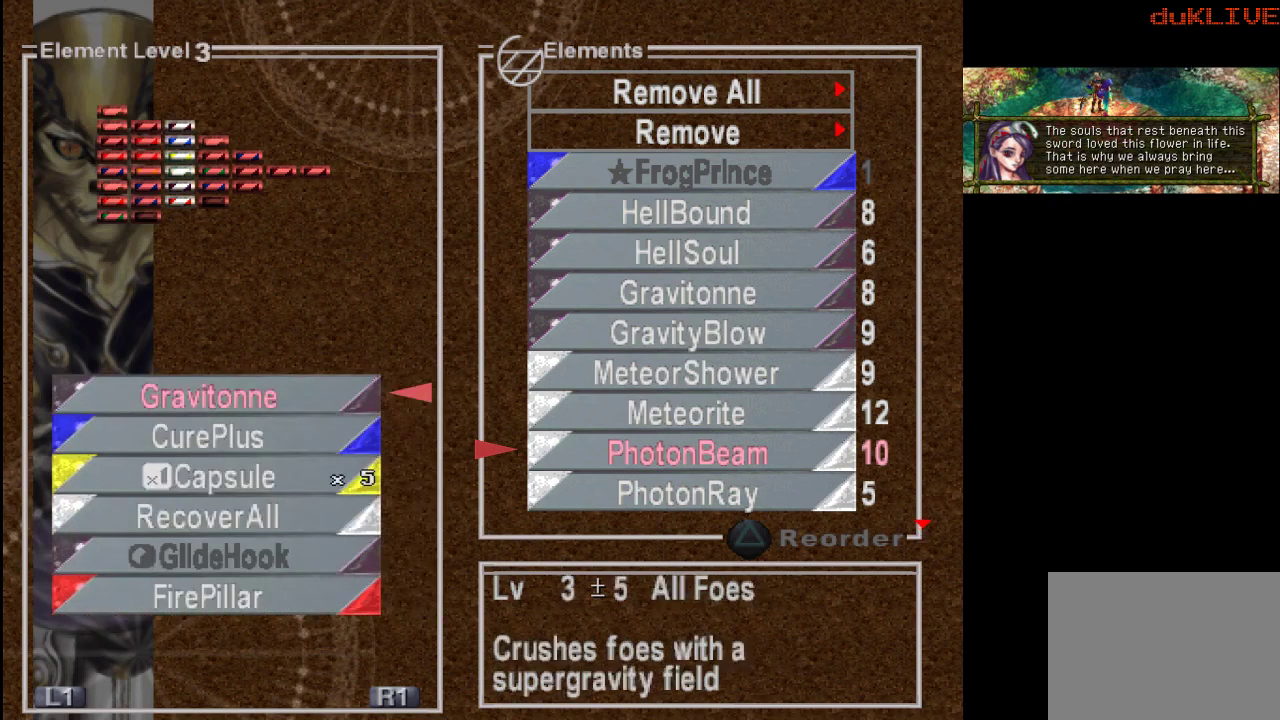
{"buttons": [], "left_stick": "center", "right_stick": "center", "events": [[267, "left_stick", "down-left"], [433, "left_stick", "center"]]}
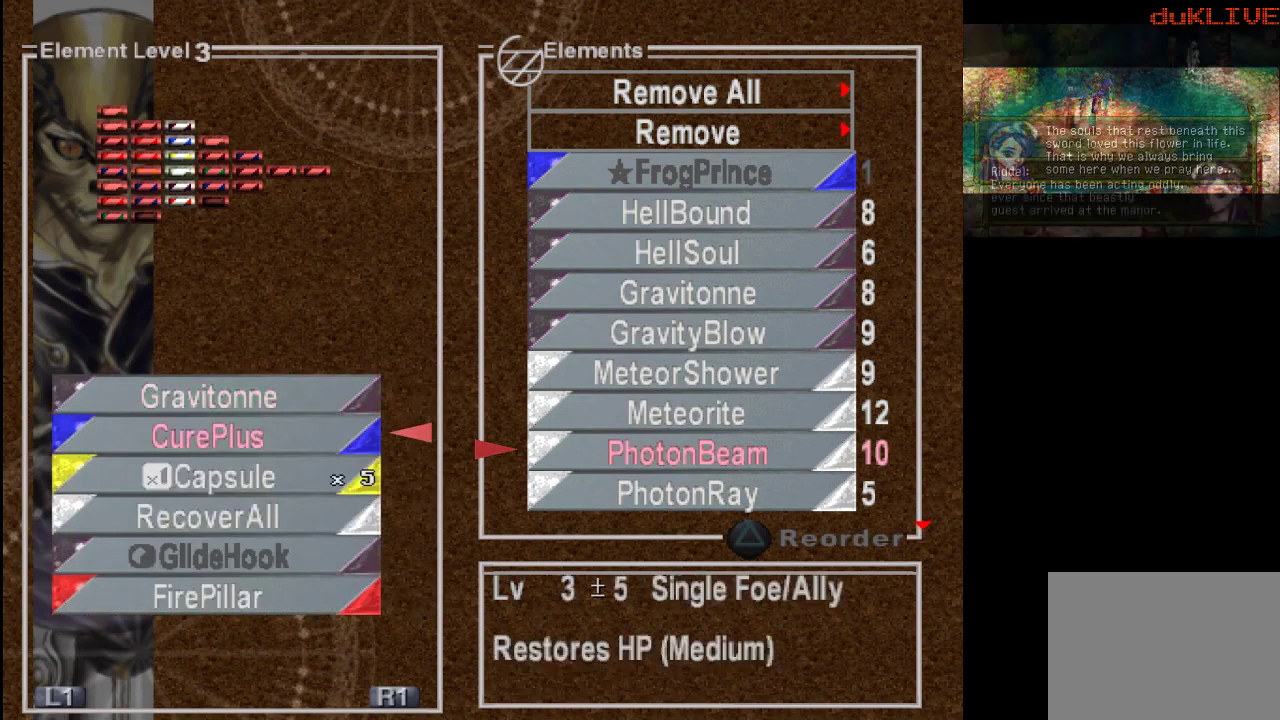
{"buttons": [], "left_stick": "center", "right_stick": "center", "events": [[167, "left_stick", "down-left"], [300, "left_stick", "center"]]}
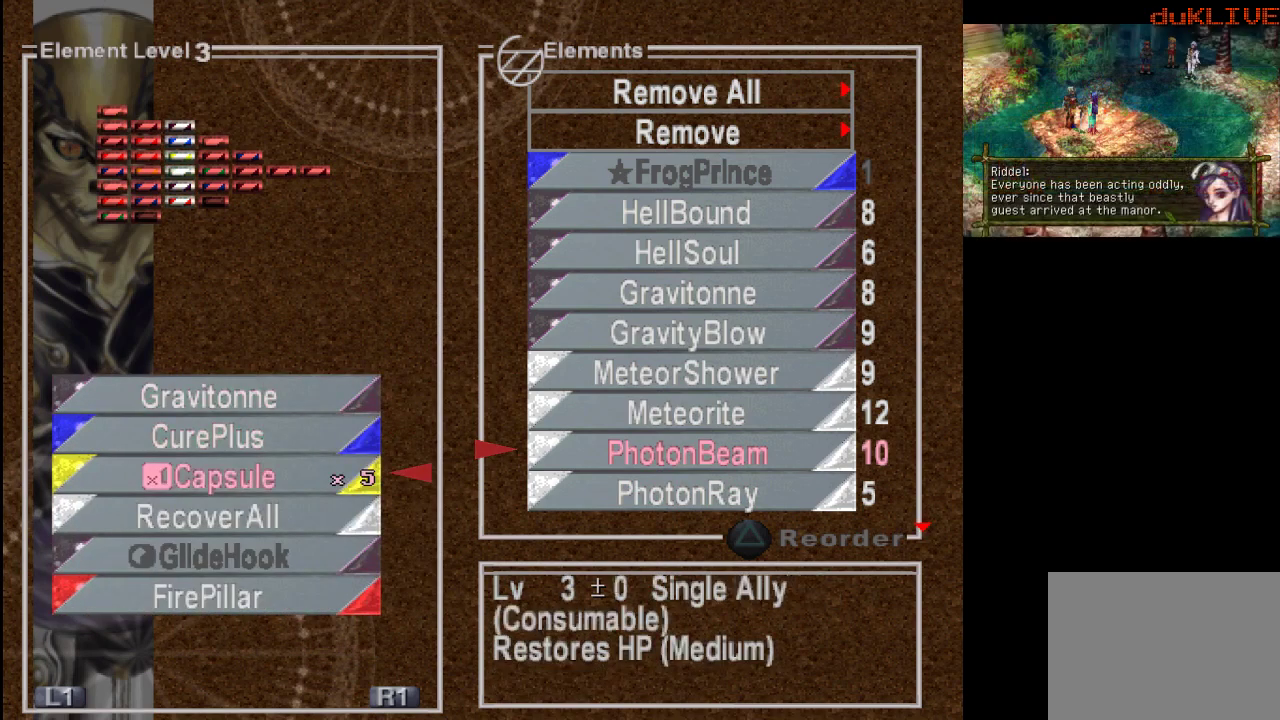
{"buttons": ["DPAD_DOWN"], "left_stick": "center", "right_stick": "center", "events": [[33, "left_stick", "down"], [167, "left_stick", "center"], [433, "DPAD_DOWN", "down"]]}
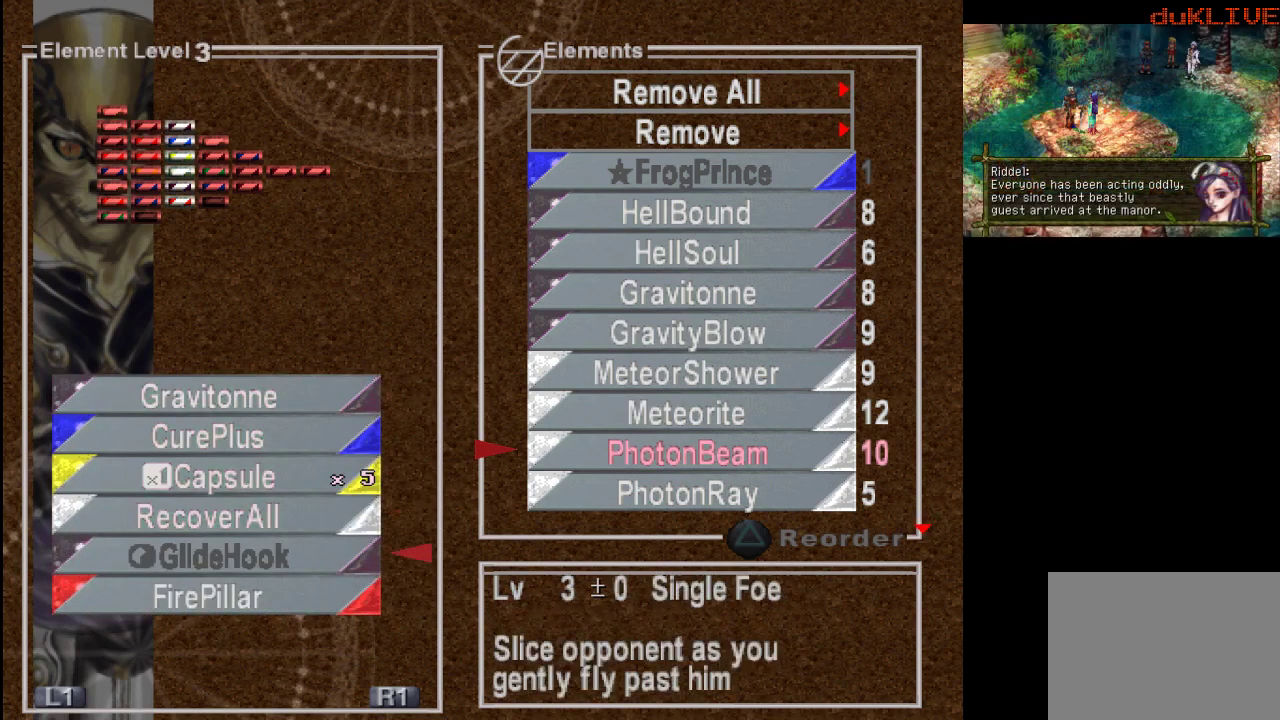
{"buttons": [], "left_stick": "center", "right_stick": "center", "events": [[33, "DPAD_DOWN", "up"], [167, "DPAD_DOWN", "down"], [267, "DPAD_DOWN", "up"]]}
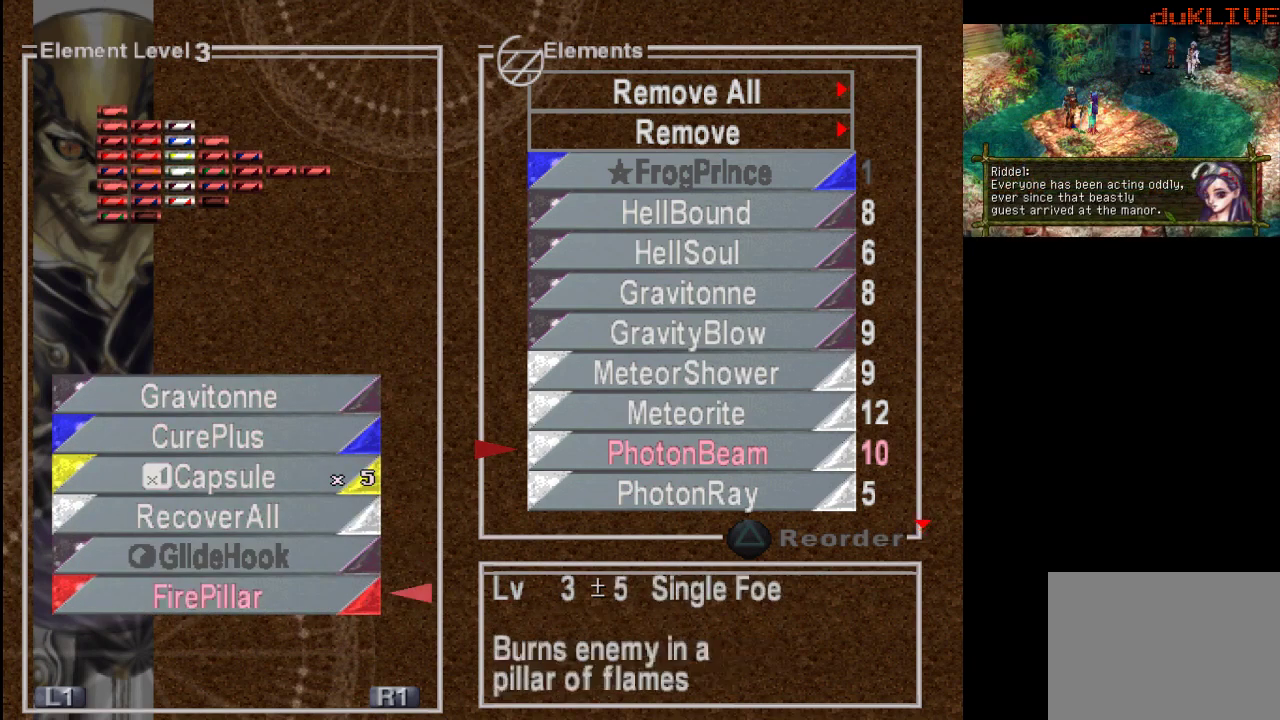
{"buttons": ["DPAD_UP"], "left_stick": "center", "right_stick": "center", "events": [[167, "DPAD_UP", "down"], [267, "DPAD_UP", "up"], [400, "DPAD_UP", "down"]]}
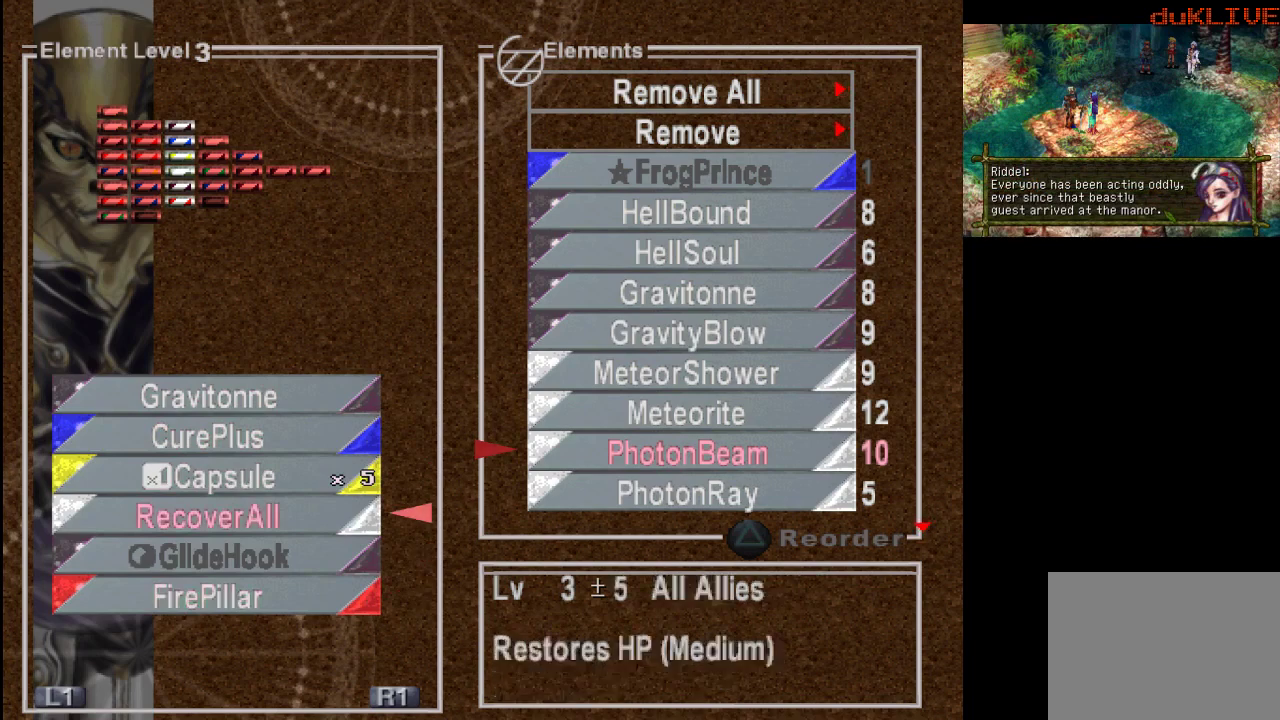
{"buttons": [], "left_stick": "center", "right_stick": "center", "events": [[33, "DPAD_UP", "up"], [100, "DPAD_UP", "down"], [200, "DPAD_UP", "up"], [333, "DPAD_UP", "down"], [433, "DPAD_UP", "up"]]}
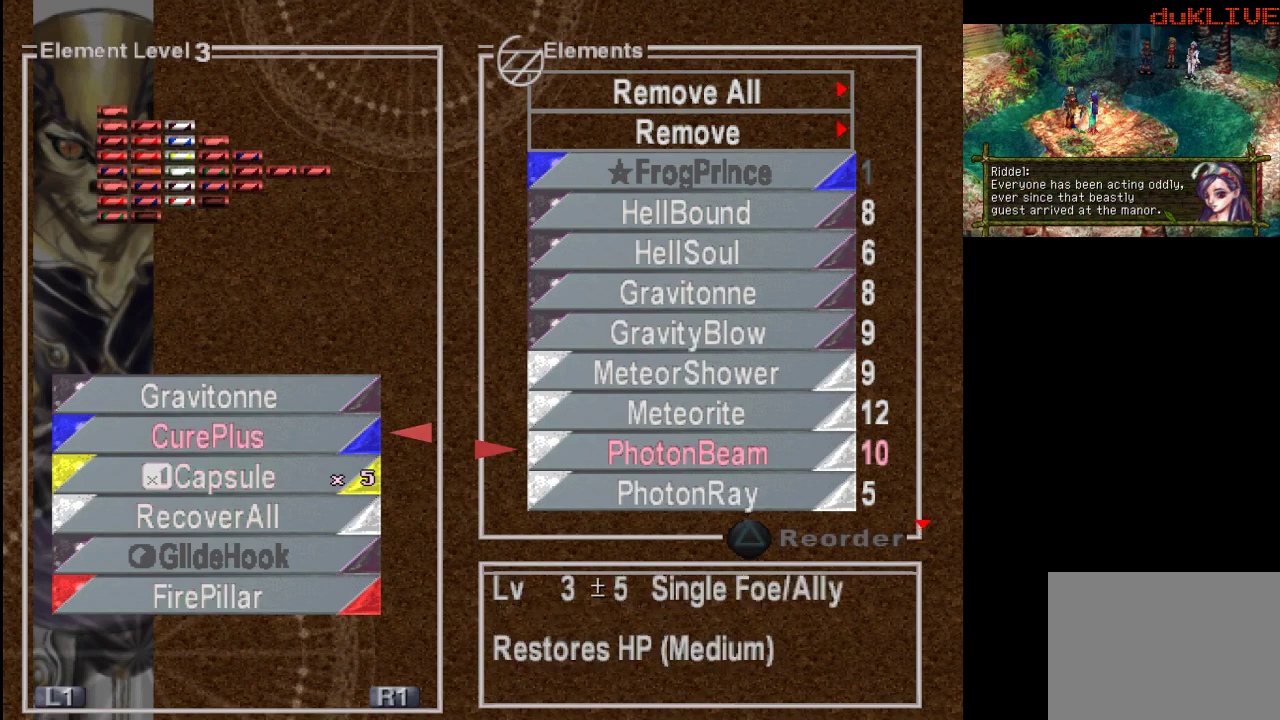
{"buttons": [], "left_stick": "center", "right_stick": "center", "events": [[33, "DPAD_UP", "down"], [167, "DPAD_UP", "up"]]}
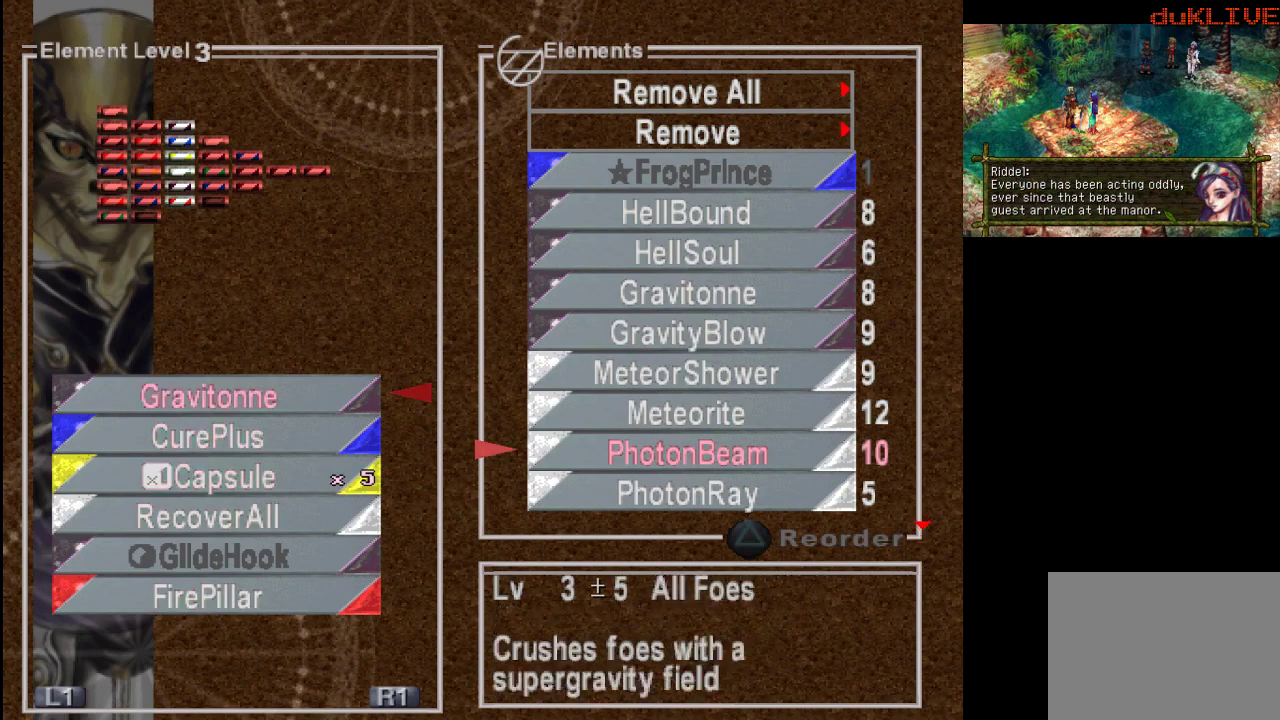
{"buttons": ["CROSS"], "left_stick": "center", "right_stick": "center", "events": [[333, "CROSS", "down"]]}
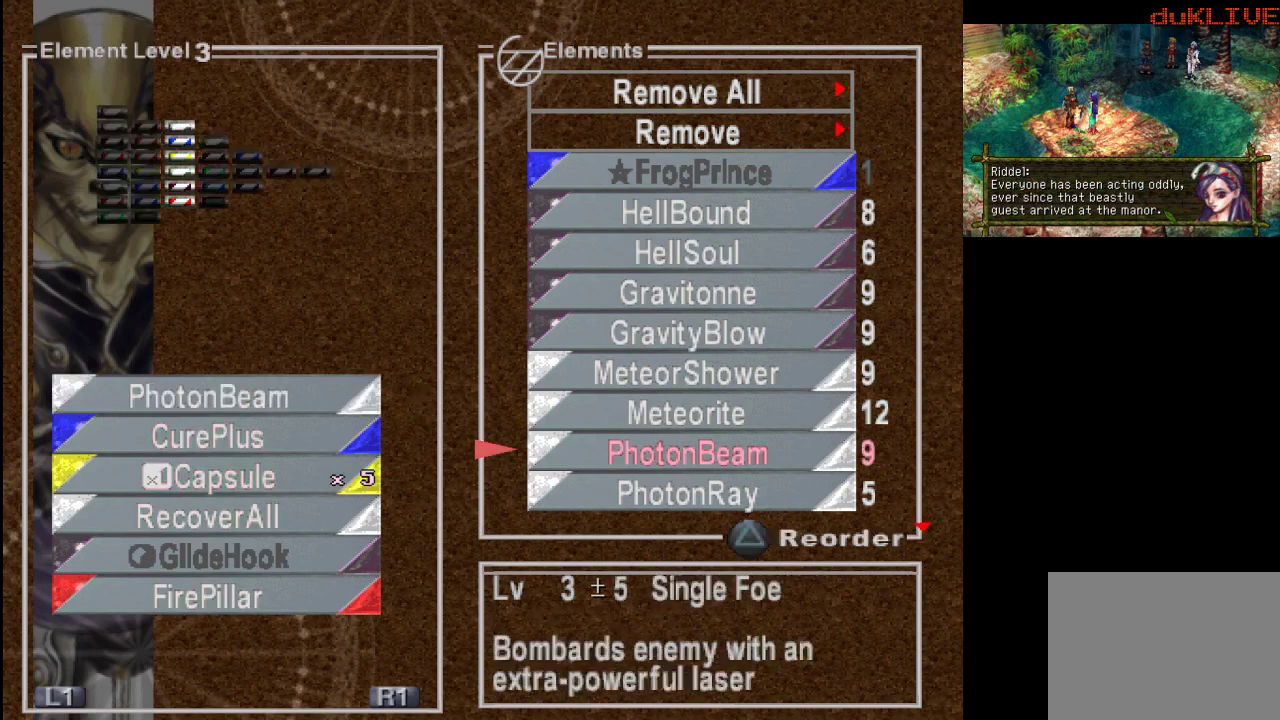
{"buttons": [], "left_stick": "center", "right_stick": "center", "events": [[67, "CROSS", "up"], [400, "DPAD_DOWN", "down"], [433, "DPAD_DOWN", "up"], [467, "DPAD_DOWN", "down"], [500, "DPAD_DOWN", "up"]]}
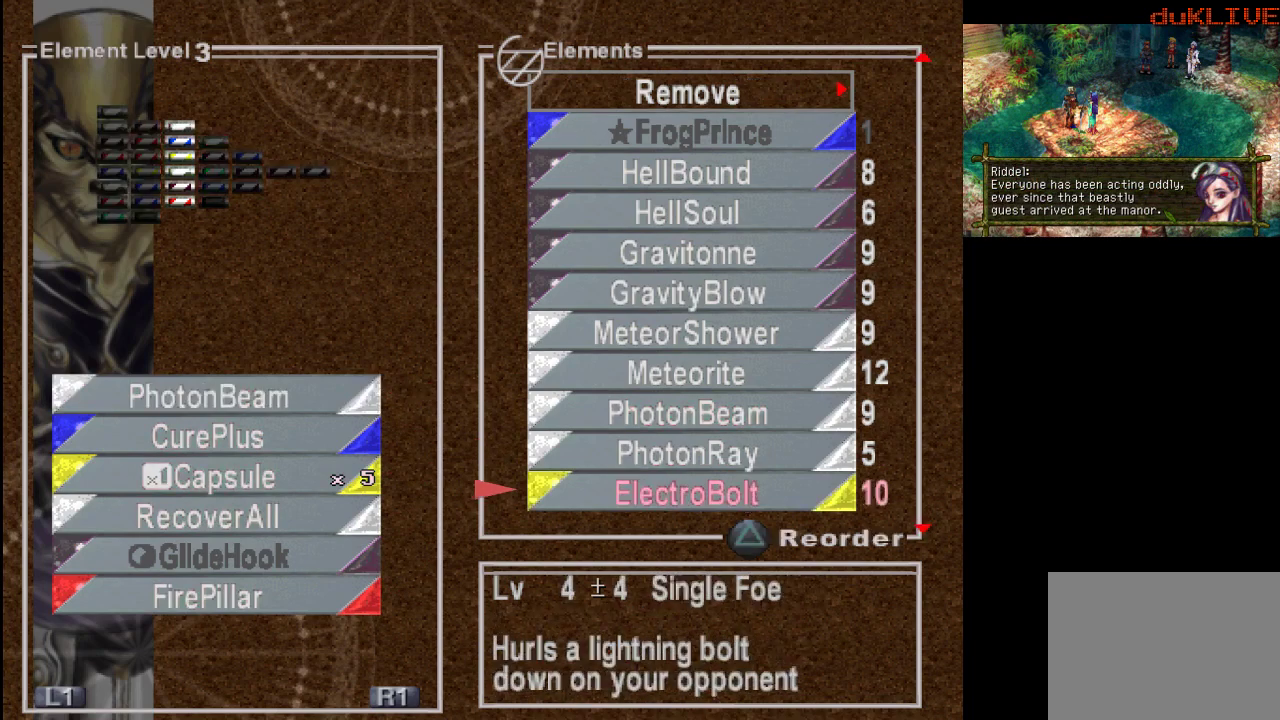
{"buttons": ["DPAD_UP"], "left_stick": "center", "right_stick": "center", "events": [[167, "DPAD_UP", "down"], [300, "DPAD_UP", "up"], [433, "DPAD_UP", "down"]]}
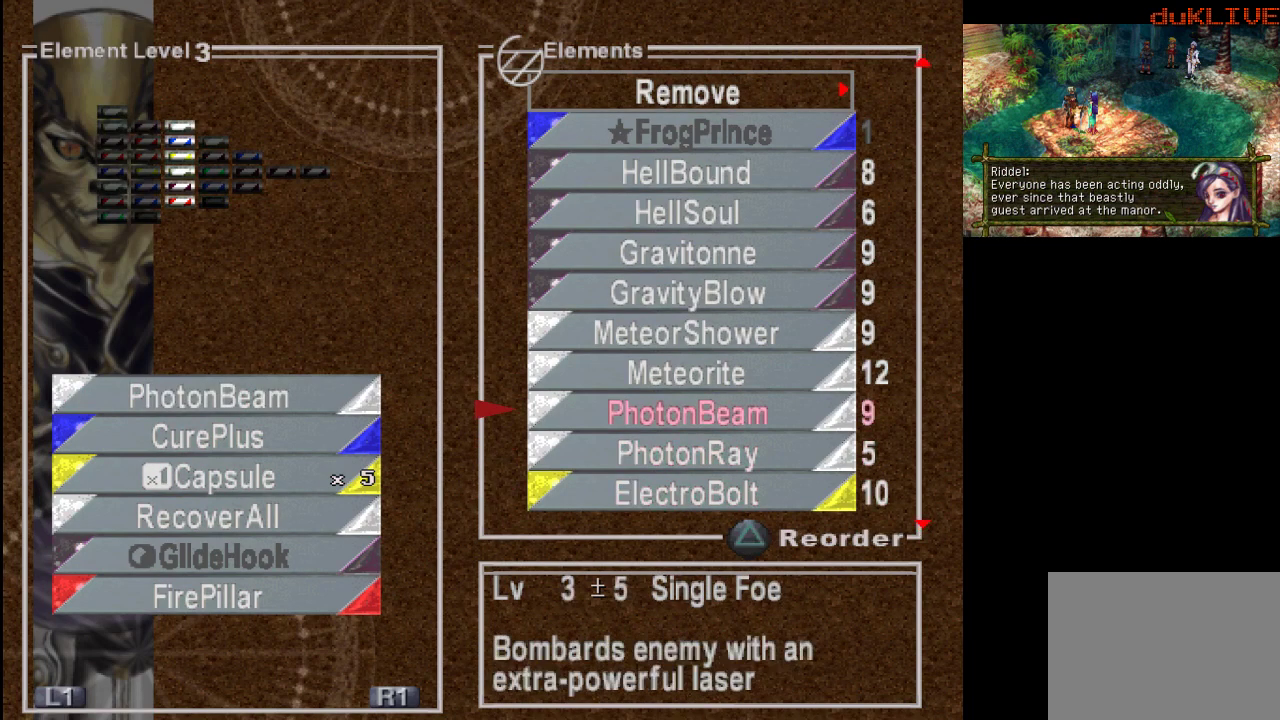
{"buttons": ["DPAD_LEFT"], "left_stick": "center", "right_stick": "center", "events": [[33, "DPAD_UP", "up"], [133, "DPAD_UP", "down"], [267, "DPAD_UP", "up"], [433, "DPAD_LEFT", "down"]]}
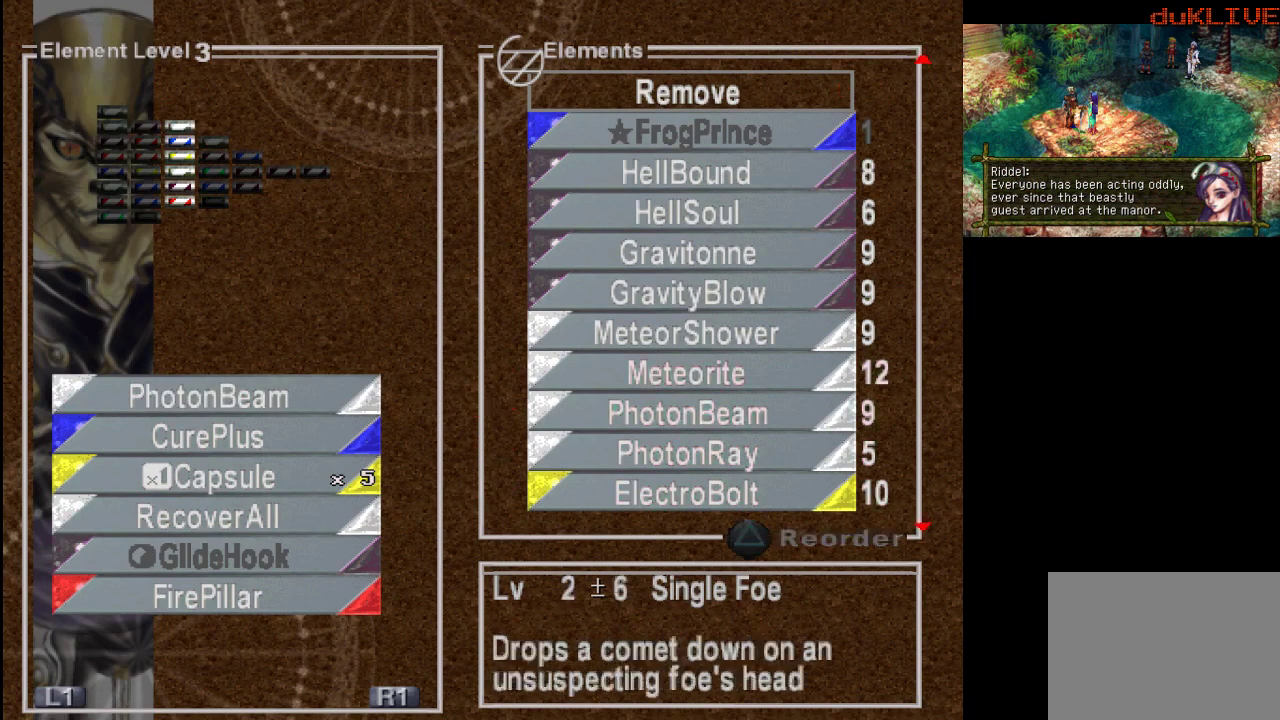
{"buttons": [], "left_stick": "center", "right_stick": "center", "events": [[67, "DPAD_LEFT", "up"], [367, "DPAD_LEFT", "down"], [500, "DPAD_LEFT", "up"]]}
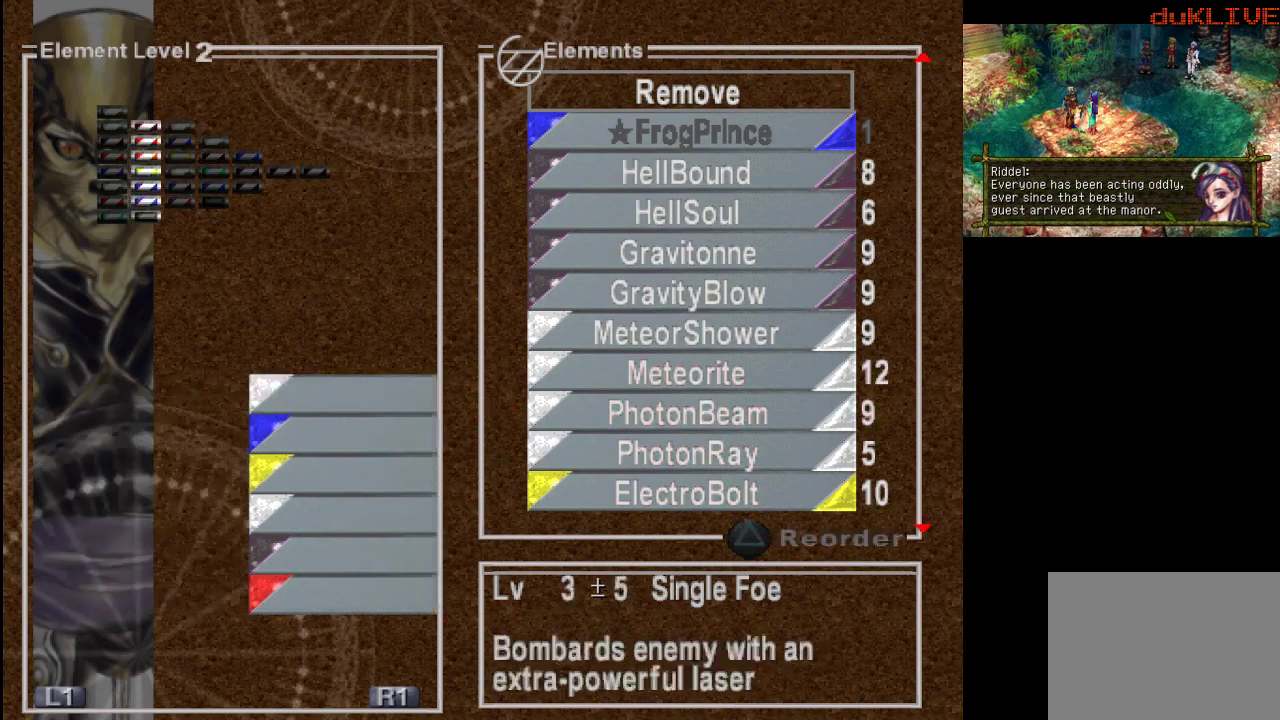
{"buttons": [], "left_stick": "center", "right_stick": "center", "events": []}
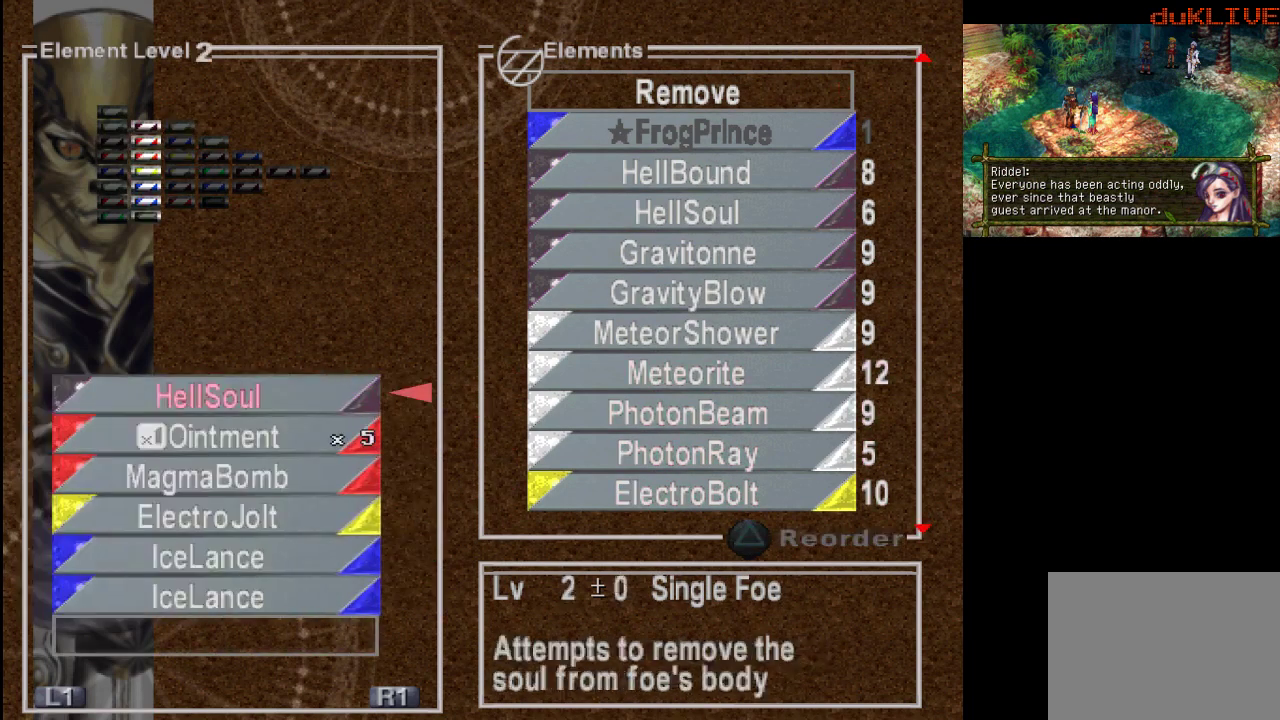
{"buttons": ["DPAD_DOWN"], "left_stick": "center", "right_stick": "center", "events": [[67, "DPAD_DOWN", "down"], [233, "DPAD_DOWN", "up"], [467, "DPAD_DOWN", "down"]]}